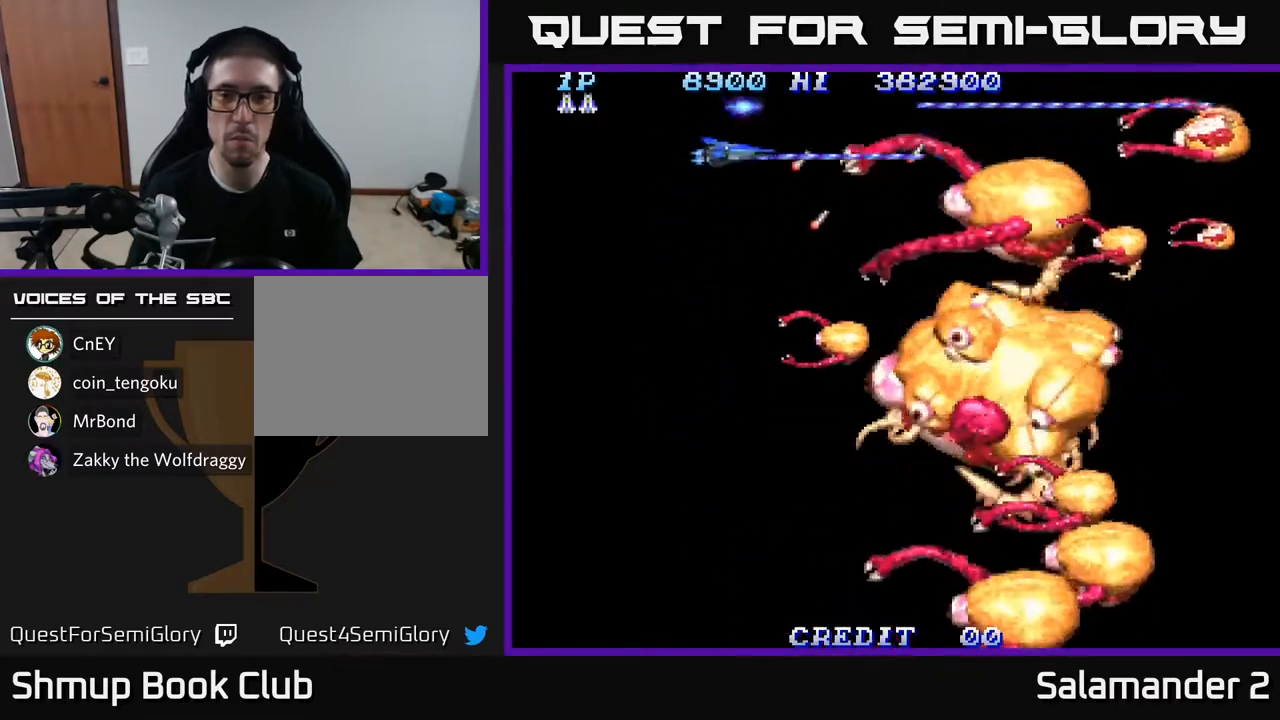
Gameplay with a controller (Xbox layout); each line is a JSON object with the inputs held at the frame after it. "events" lists button and stick changes between this image and that frame as [ms after this image, input, new state], when the widget could be followed in between.
{"buttons": ["A", "DPAD_DOWN"], "left_stick": "center", "right_stick": "center", "events": [[333, "DPAD_LEFT", "up"], [433, "DPAD_LEFT", "down"], [500, "DPAD_LEFT", "up"]]}
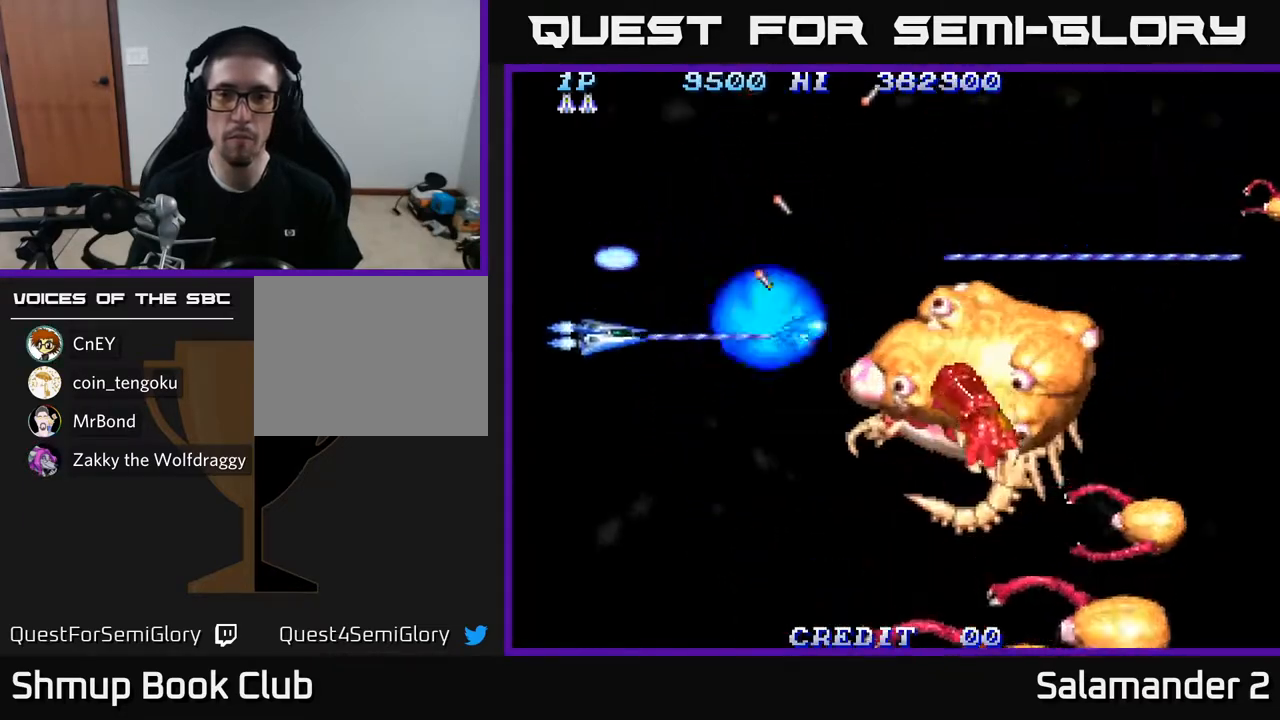
{"buttons": ["A", "DPAD_DOWN", "DPAD_RIGHT"], "left_stick": "center", "right_stick": "center", "events": [[50, "DPAD_DOWN", "up"], [50, "DPAD_LEFT", "down"], [83, "DPAD_DOWN", "down"], [100, "DPAD_LEFT", "up"], [400, "DPAD_RIGHT", "down"]]}
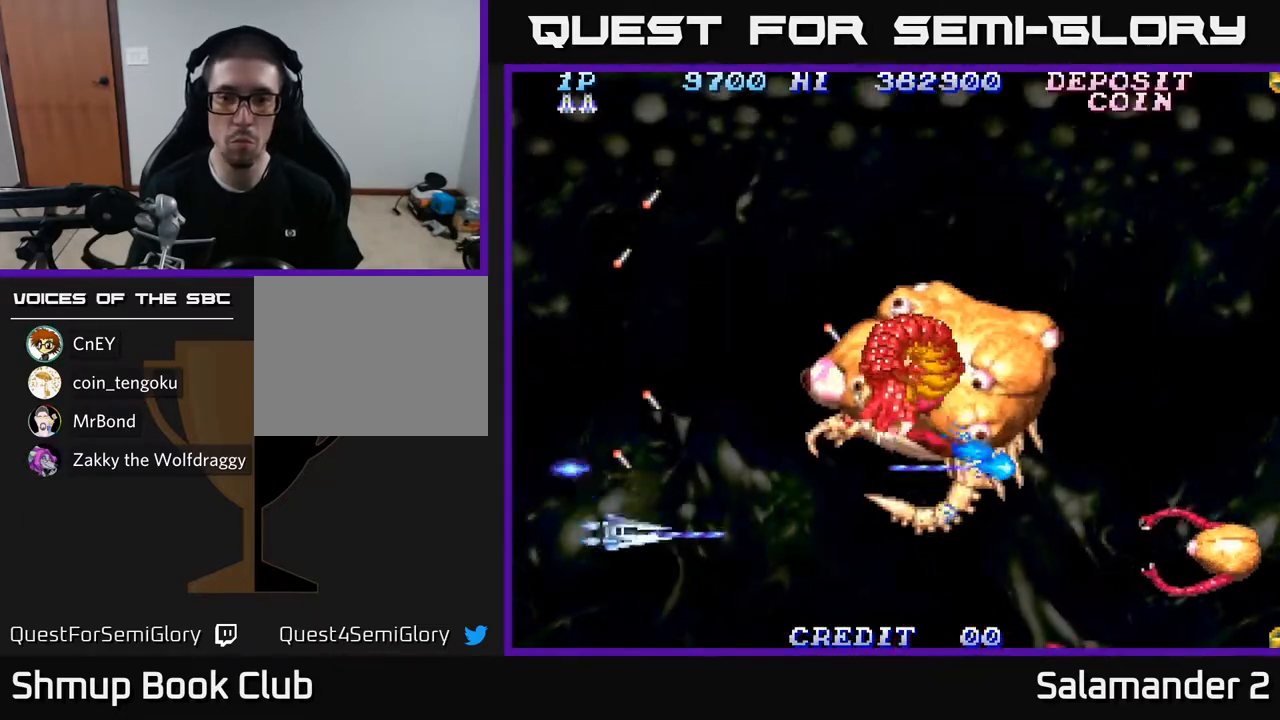
{"buttons": ["A"], "left_stick": "center", "right_stick": "center", "events": [[133, "DPAD_DOWN", "up"], [150, "DPAD_RIGHT", "up"]]}
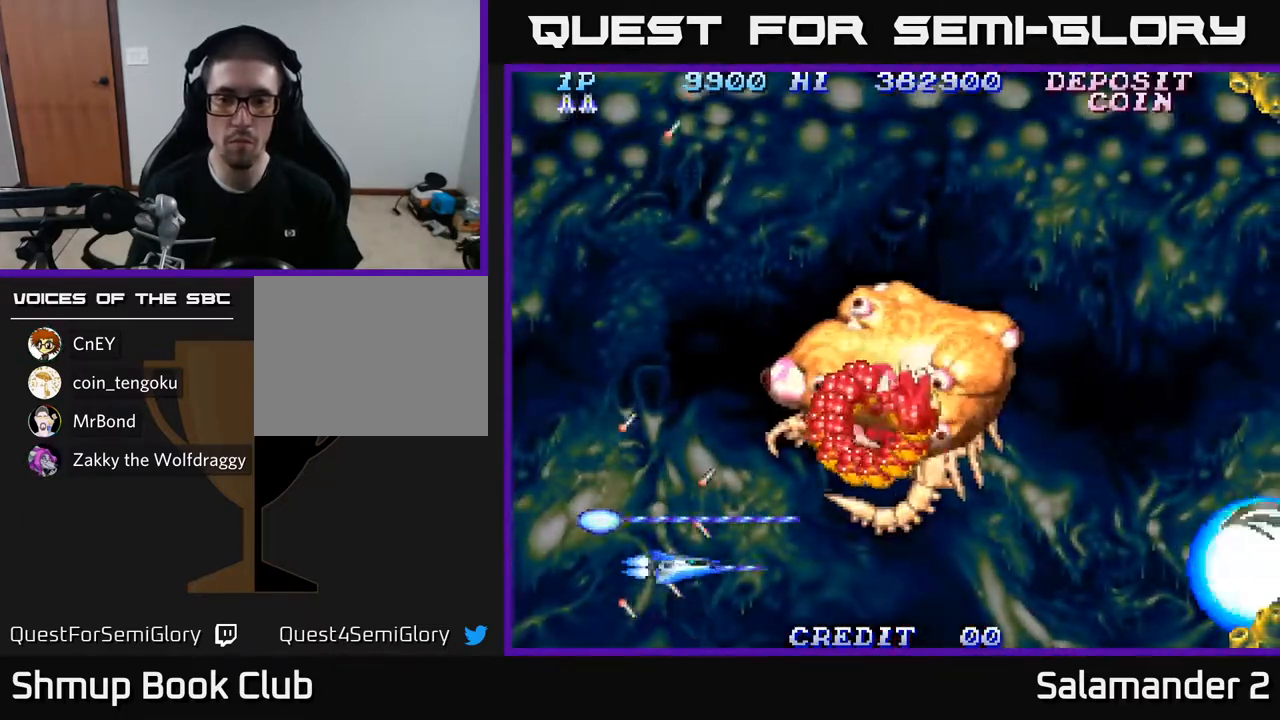
{"buttons": ["A", "DPAD_UP", "DPAD_LEFT"], "left_stick": "center", "right_stick": "center", "events": [[67, "DPAD_LEFT", "down"], [117, "DPAD_UP", "down"], [317, "A", "up"], [417, "A", "down"]]}
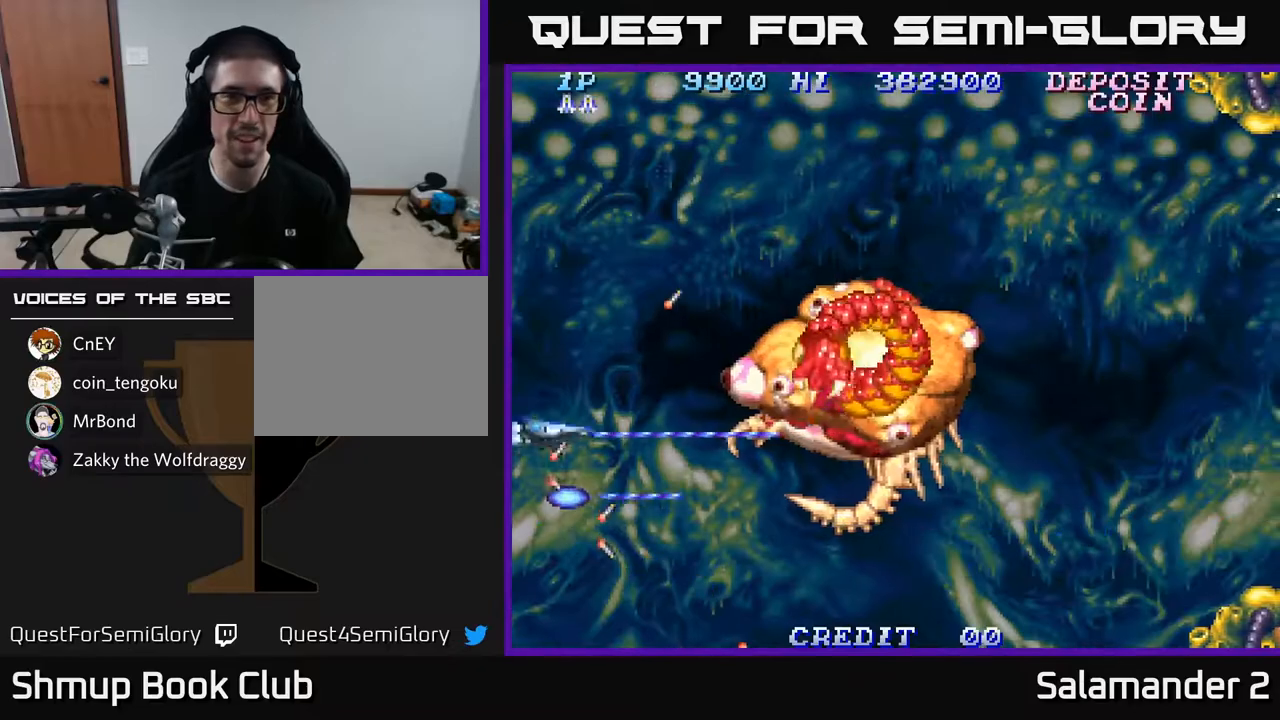
{"buttons": ["A", "DPAD_DOWN"], "left_stick": "center", "right_stick": "center", "events": [[167, "DPAD_UP", "up"], [350, "DPAD_DOWN", "down"], [383, "DPAD_LEFT", "up"]]}
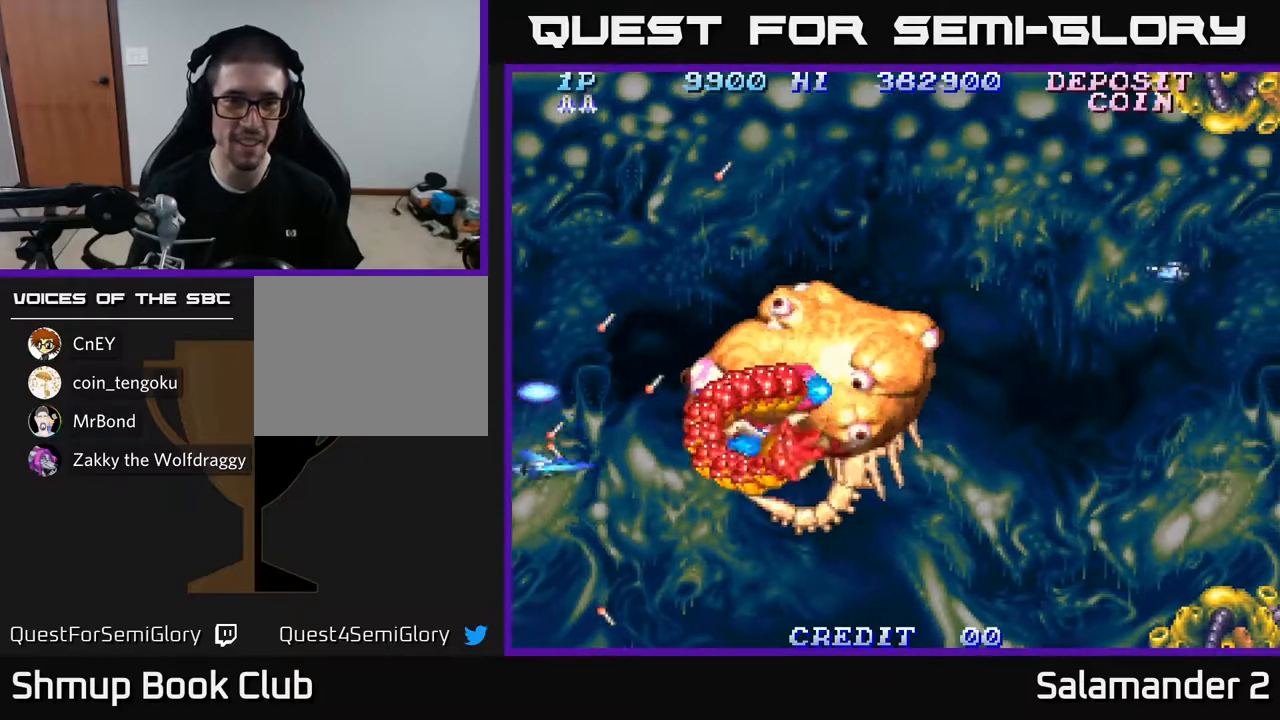
{"buttons": ["A"], "left_stick": "center", "right_stick": "center", "events": [[200, "DPAD_DOWN", "up"]]}
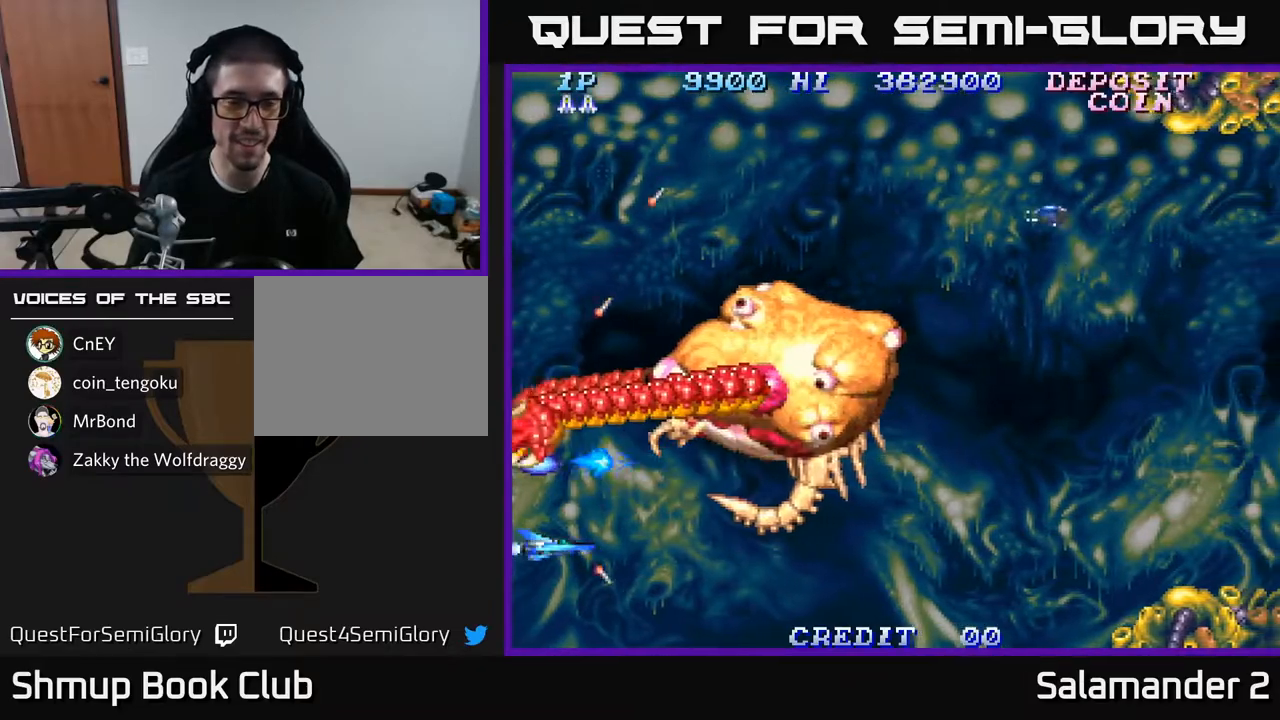
{"buttons": ["A"], "left_stick": "center", "right_stick": "center", "events": []}
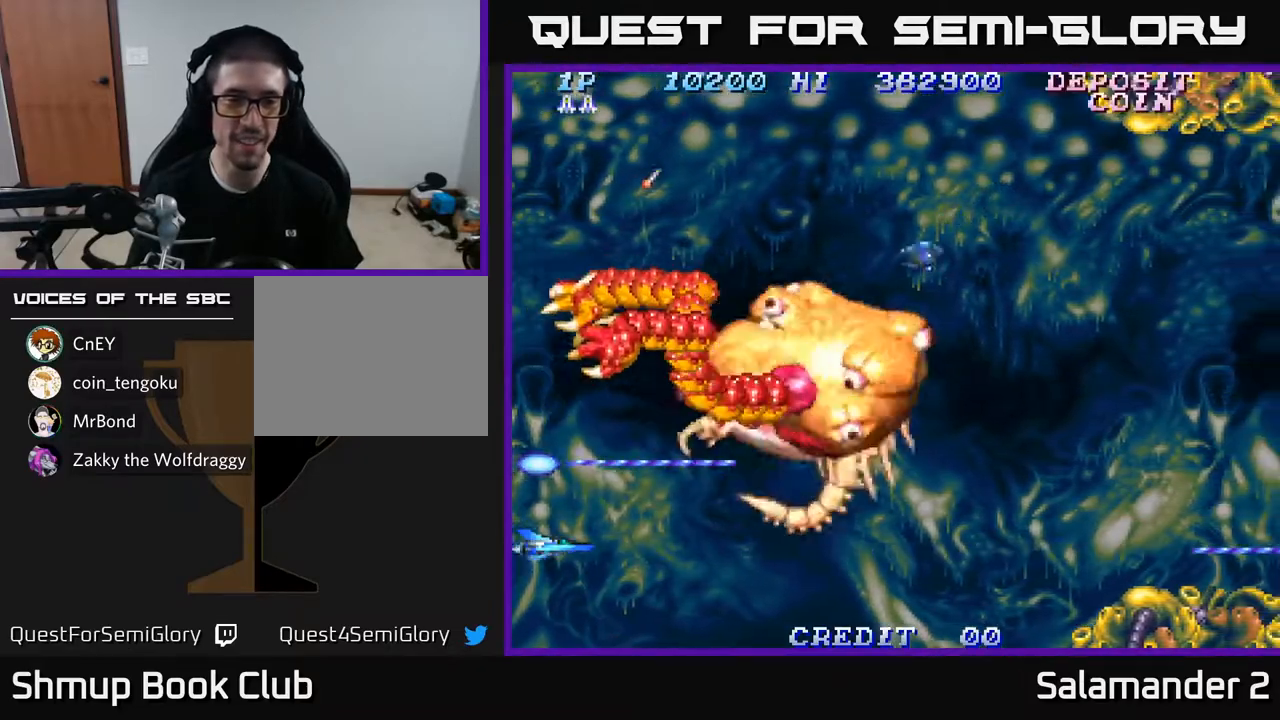
{"buttons": ["A"], "left_stick": "center", "right_stick": "center", "events": []}
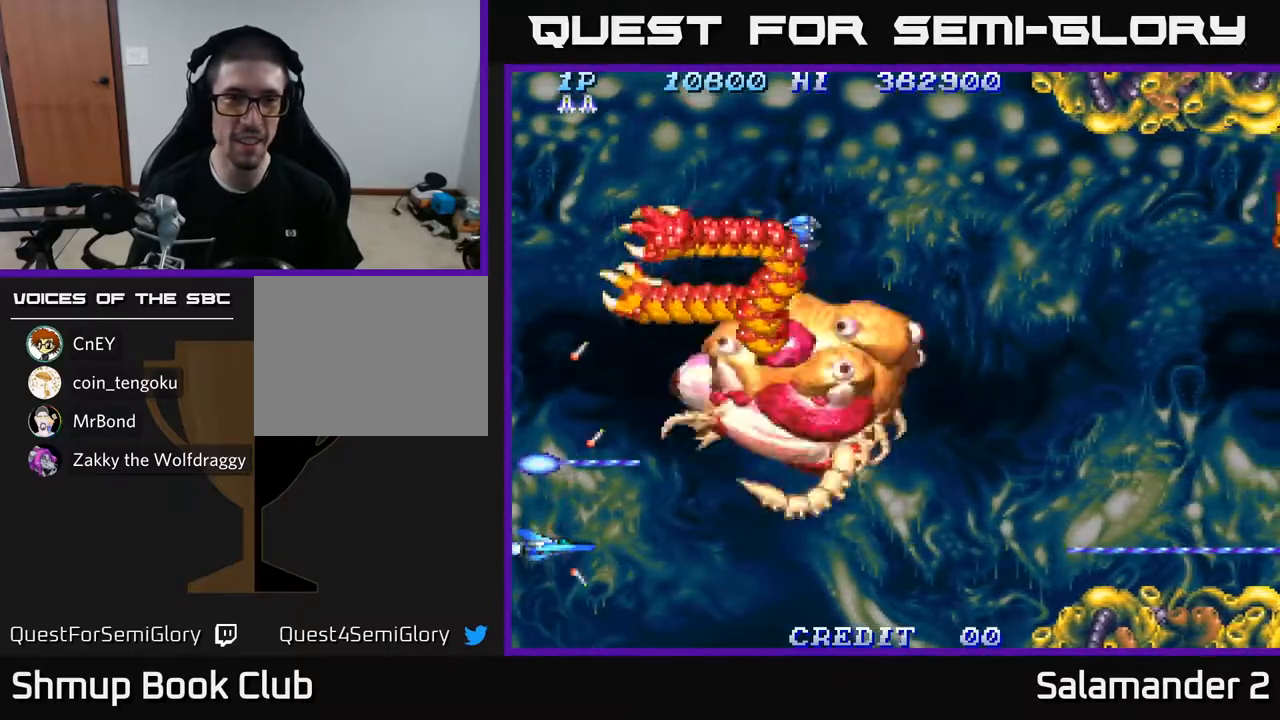
{"buttons": ["A"], "left_stick": "center", "right_stick": "center", "events": [[150, "DPAD_UP", "down"], [300, "DPAD_LEFT", "down"], [367, "DPAD_UP", "up"], [400, "DPAD_LEFT", "up"]]}
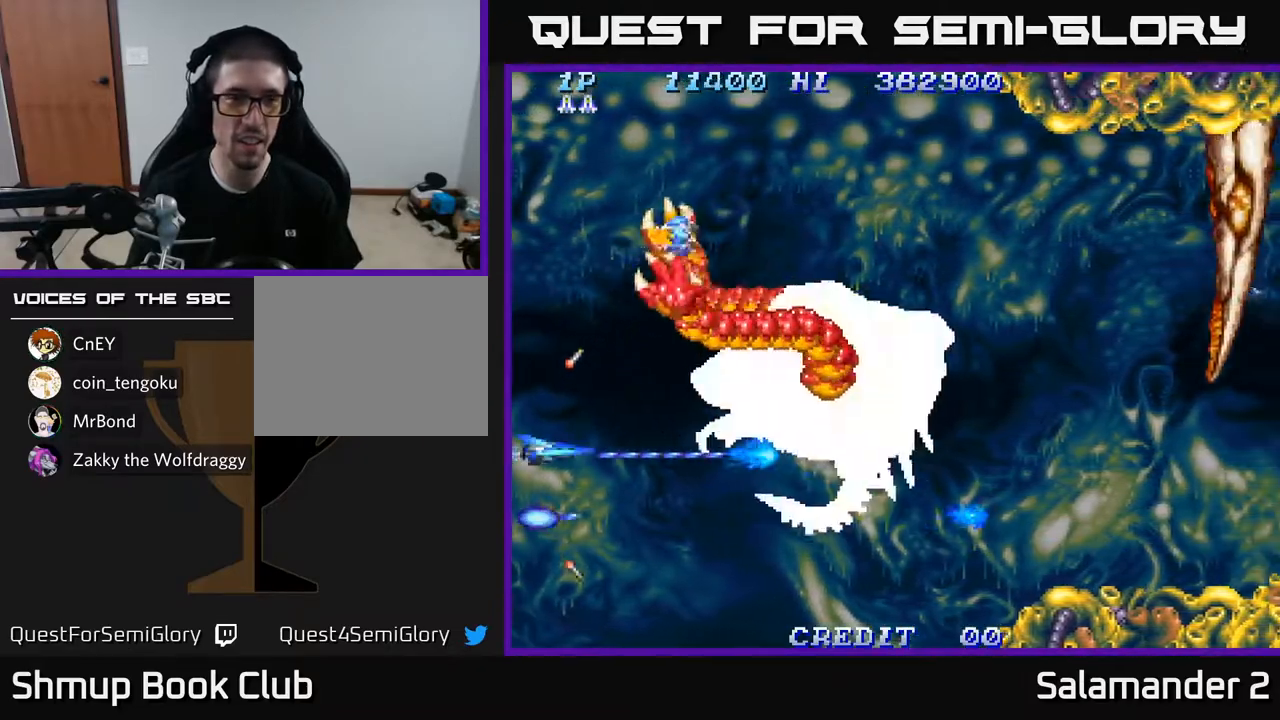
{"buttons": ["A"], "left_stick": "center", "right_stick": "center", "events": []}
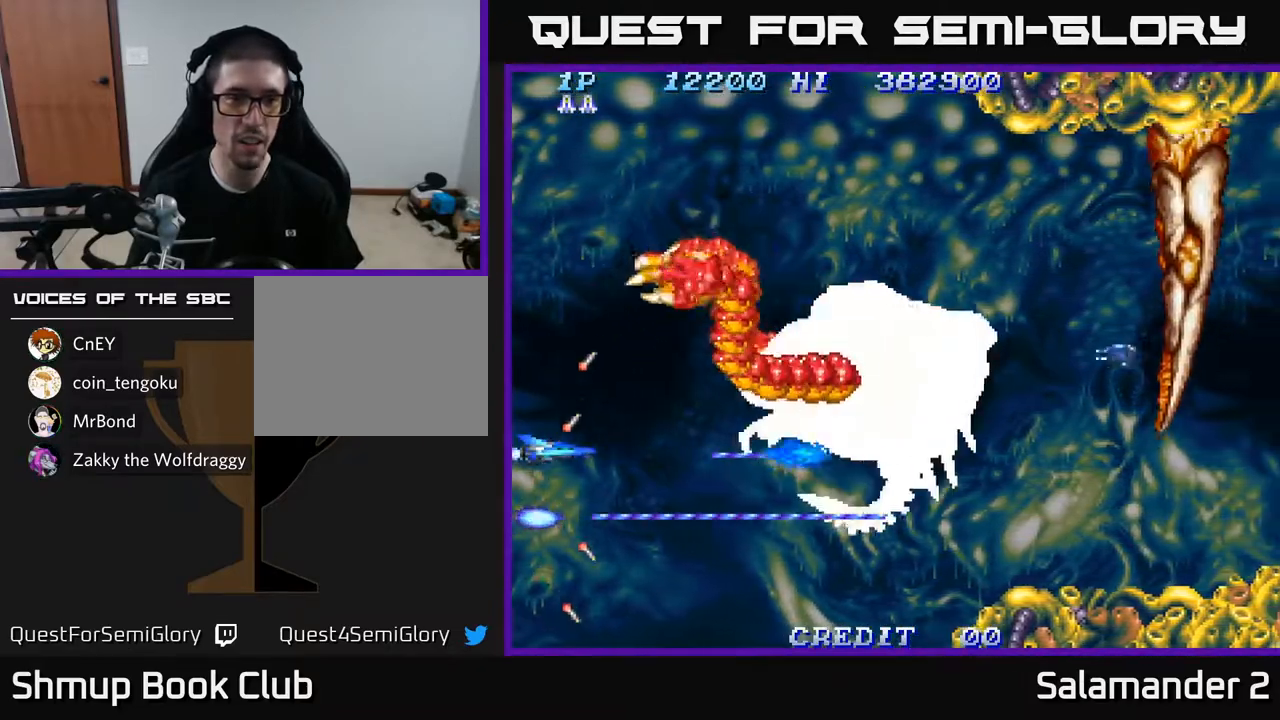
{"buttons": ["A", "DPAD_RIGHT"], "left_stick": "center", "right_stick": "center", "events": [[267, "DPAD_UP", "down"], [400, "DPAD_UP", "up"], [450, "DPAD_RIGHT", "down"]]}
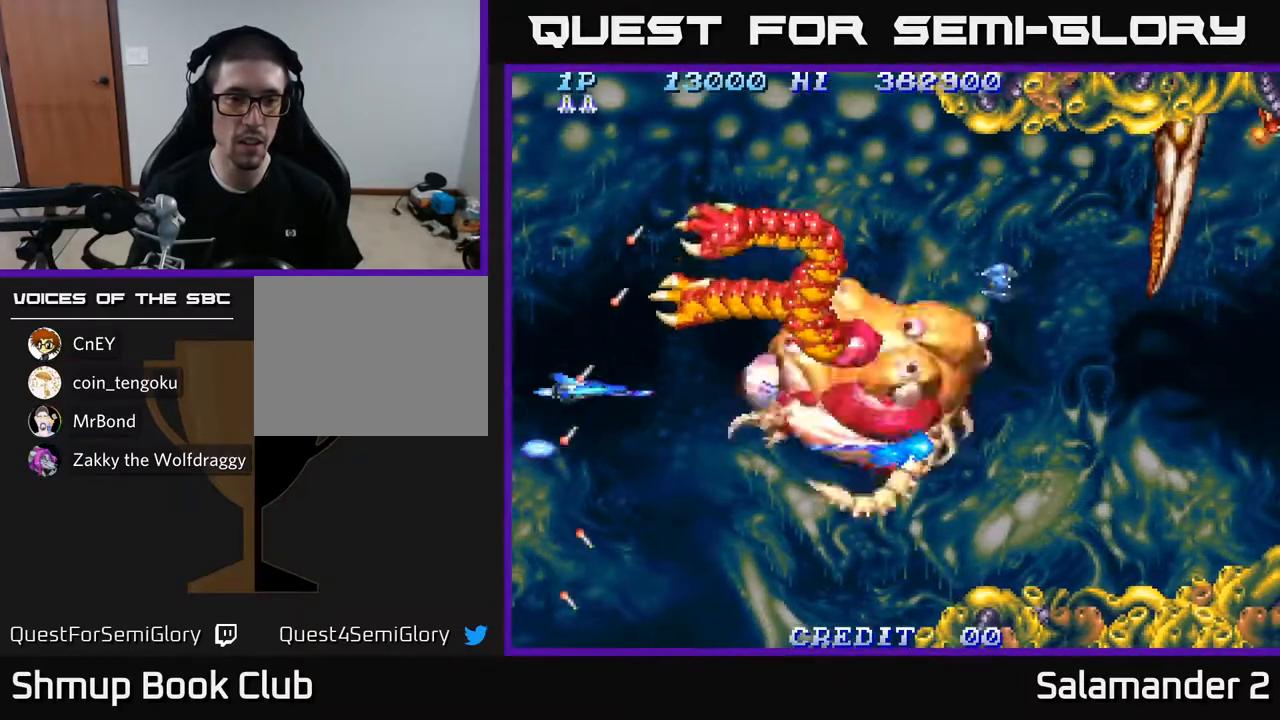
{"buttons": ["A"], "left_stick": "center", "right_stick": "center", "events": [[83, "DPAD_RIGHT", "up"], [117, "DPAD_LEFT", "down"], [300, "DPAD_LEFT", "up"], [333, "DPAD_DOWN", "down"], [350, "DPAD_RIGHT", "down"], [367, "DPAD_DOWN", "up"], [467, "DPAD_RIGHT", "up"]]}
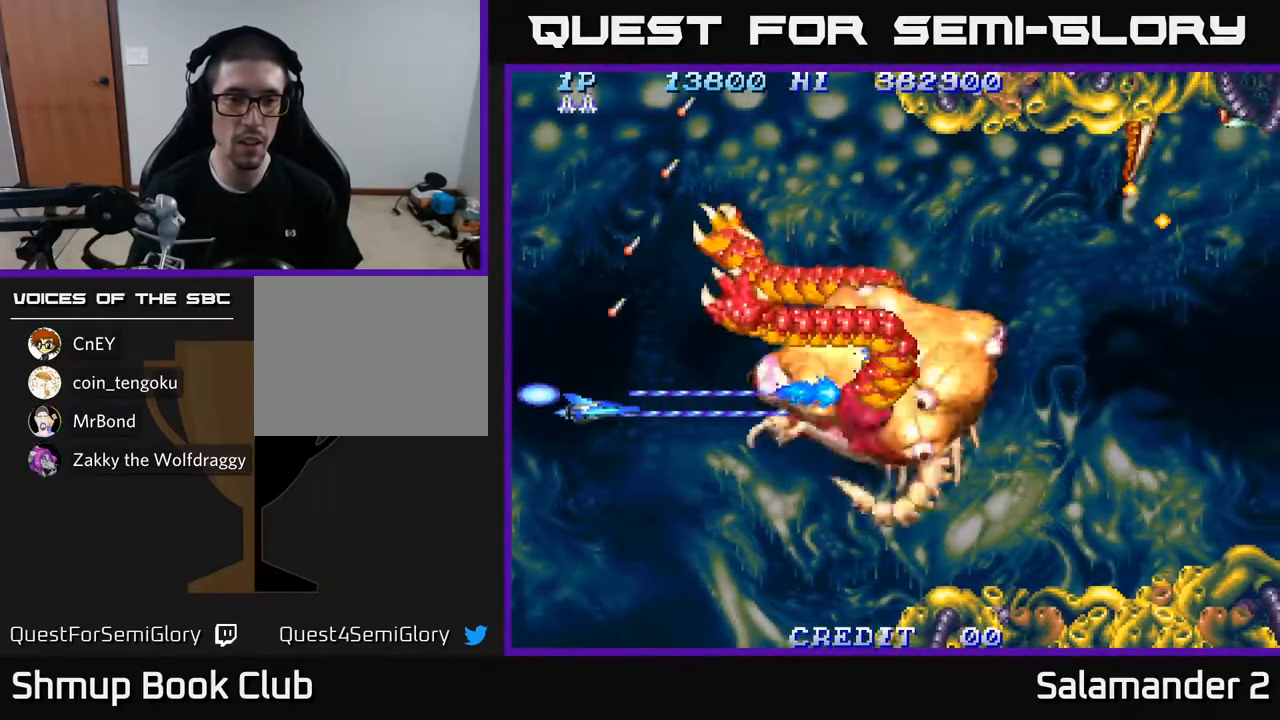
{"buttons": ["A"], "left_stick": "center", "right_stick": "center", "events": []}
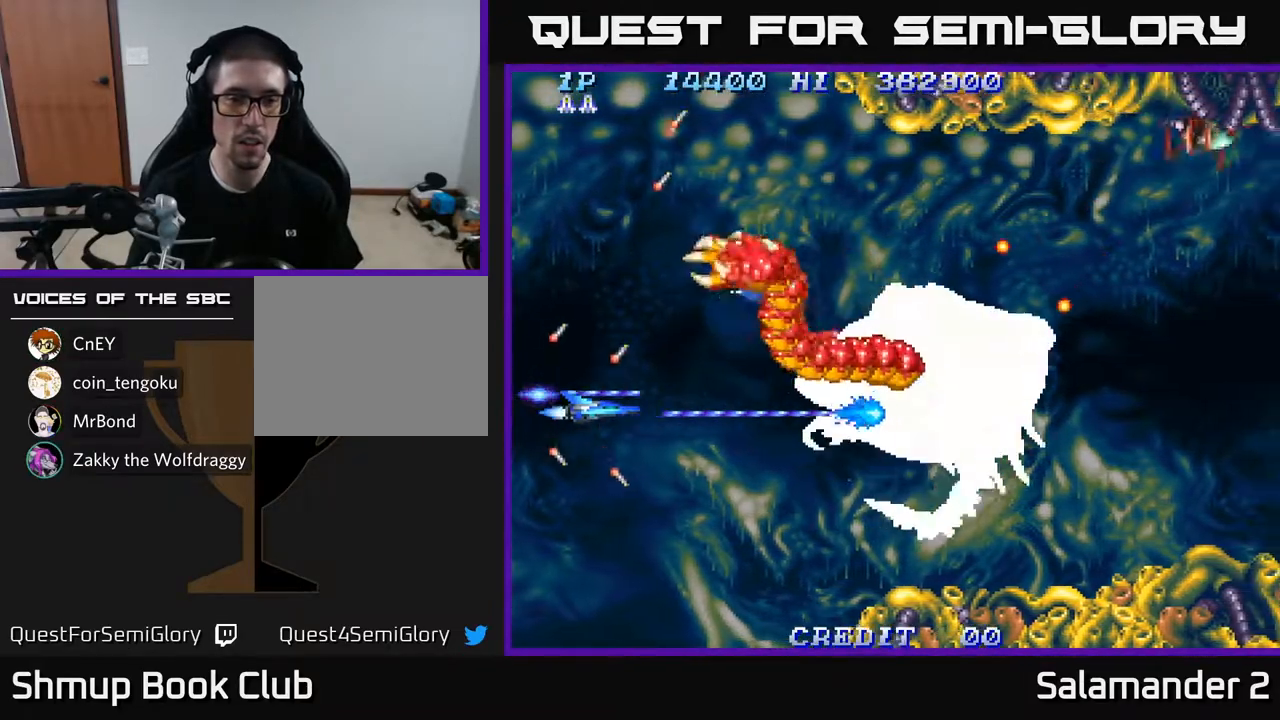
{"buttons": ["A", "DPAD_DOWN"], "left_stick": "center", "right_stick": "center", "events": [[267, "DPAD_UP", "down"], [367, "DPAD_LEFT", "down"], [417, "DPAD_UP", "up"], [467, "DPAD_DOWN", "down"], [500, "DPAD_LEFT", "up"]]}
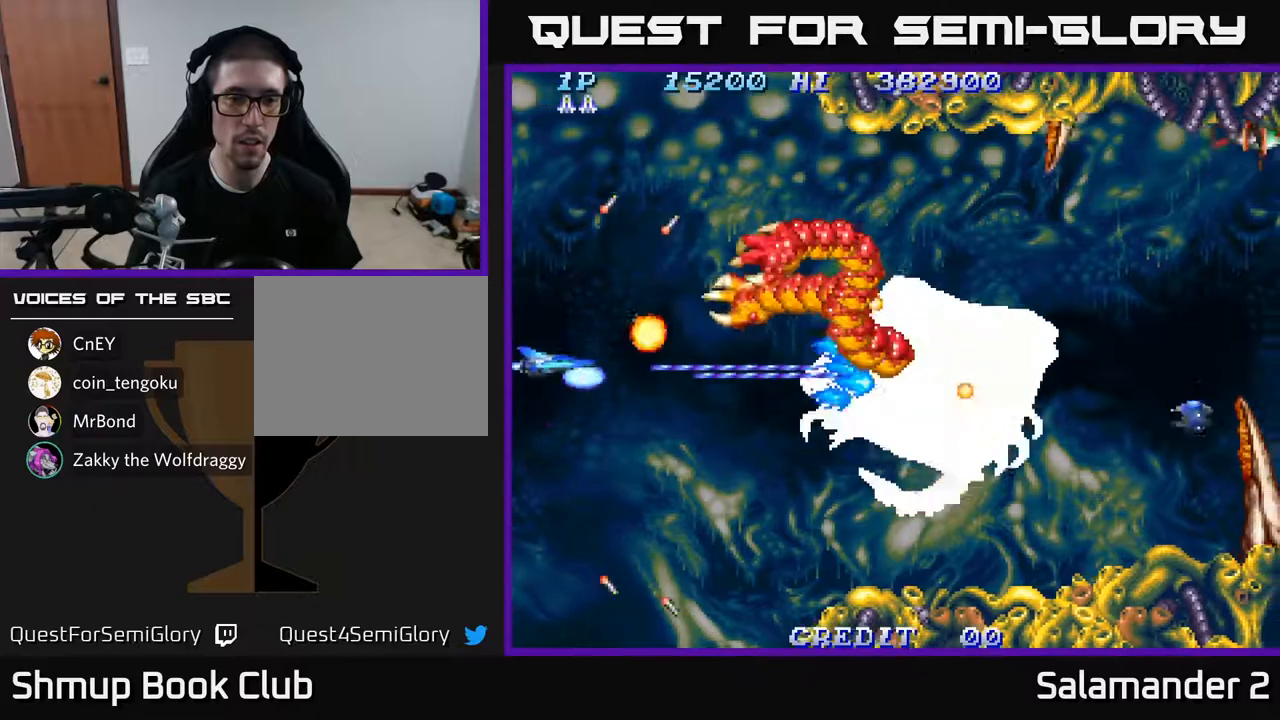
{"buttons": ["A"], "left_stick": "center", "right_stick": "center", "events": [[150, "DPAD_RIGHT", "down"], [167, "DPAD_DOWN", "up"], [433, "DPAD_RIGHT", "up"]]}
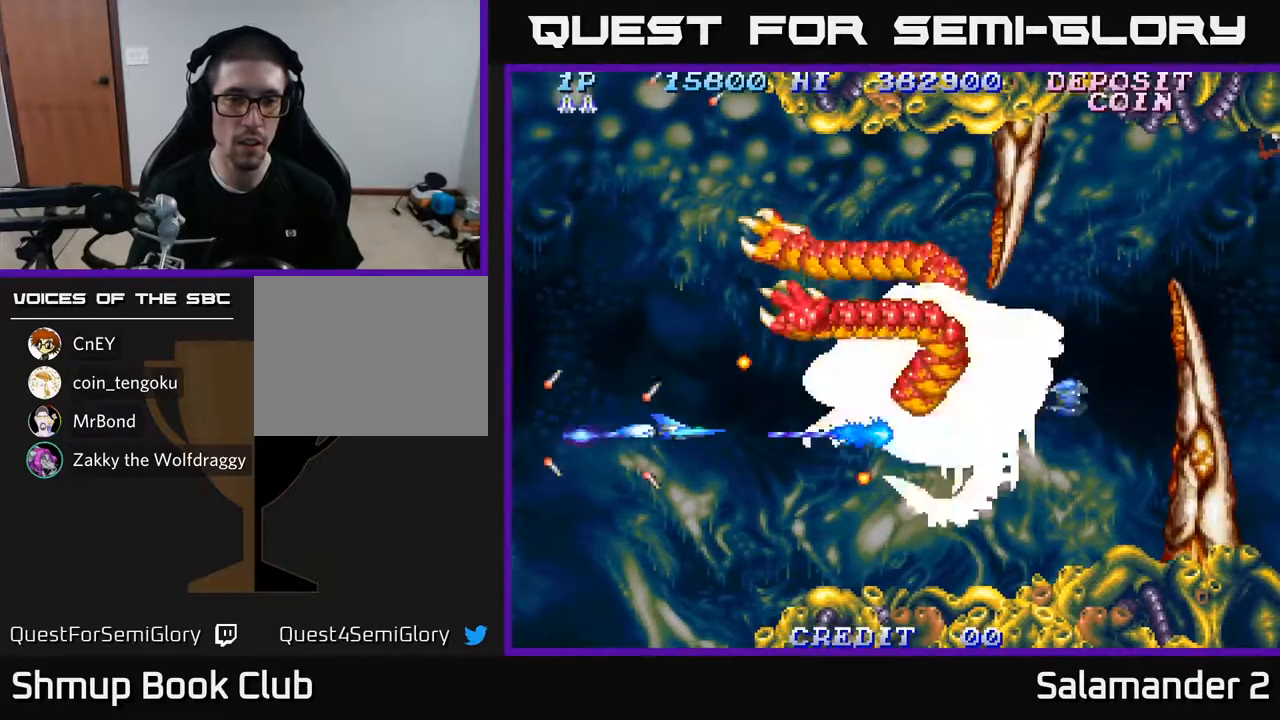
{"buttons": ["A", "DPAD_UP"], "left_stick": "center", "right_stick": "center", "events": [[200, "DPAD_LEFT", "down"], [367, "DPAD_UP", "down"], [400, "DPAD_LEFT", "up"]]}
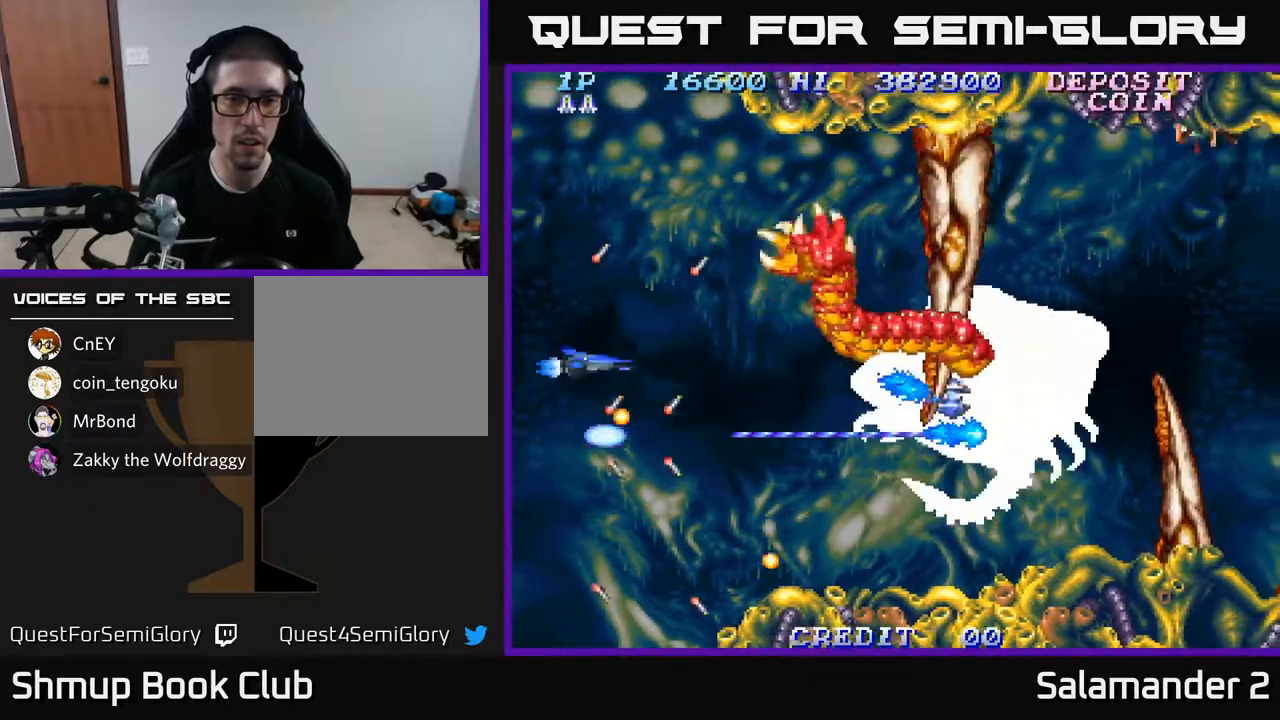
{"buttons": ["A"], "left_stick": "center", "right_stick": "center", "events": [[67, "DPAD_UP", "up"], [83, "DPAD_RIGHT", "down"], [217, "DPAD_DOWN", "down"], [367, "DPAD_DOWN", "up"], [433, "DPAD_RIGHT", "up"]]}
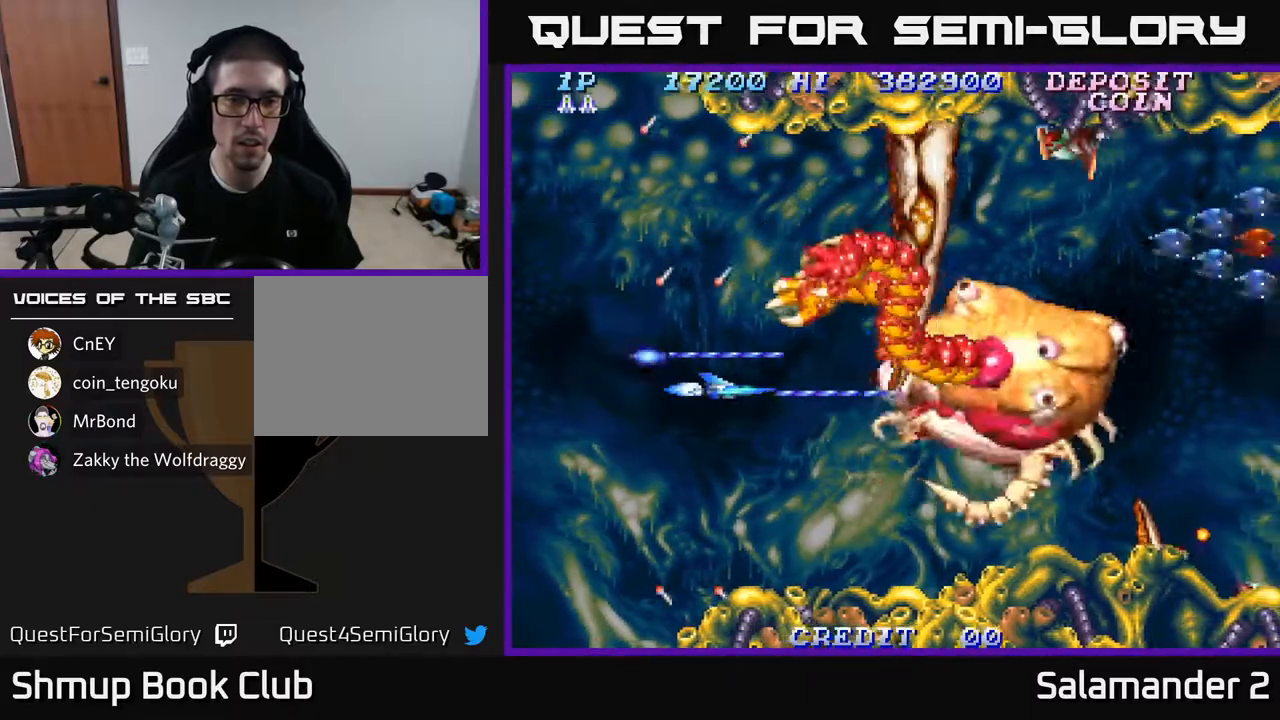
{"buttons": ["A"], "left_stick": "center", "right_stick": "center", "events": []}
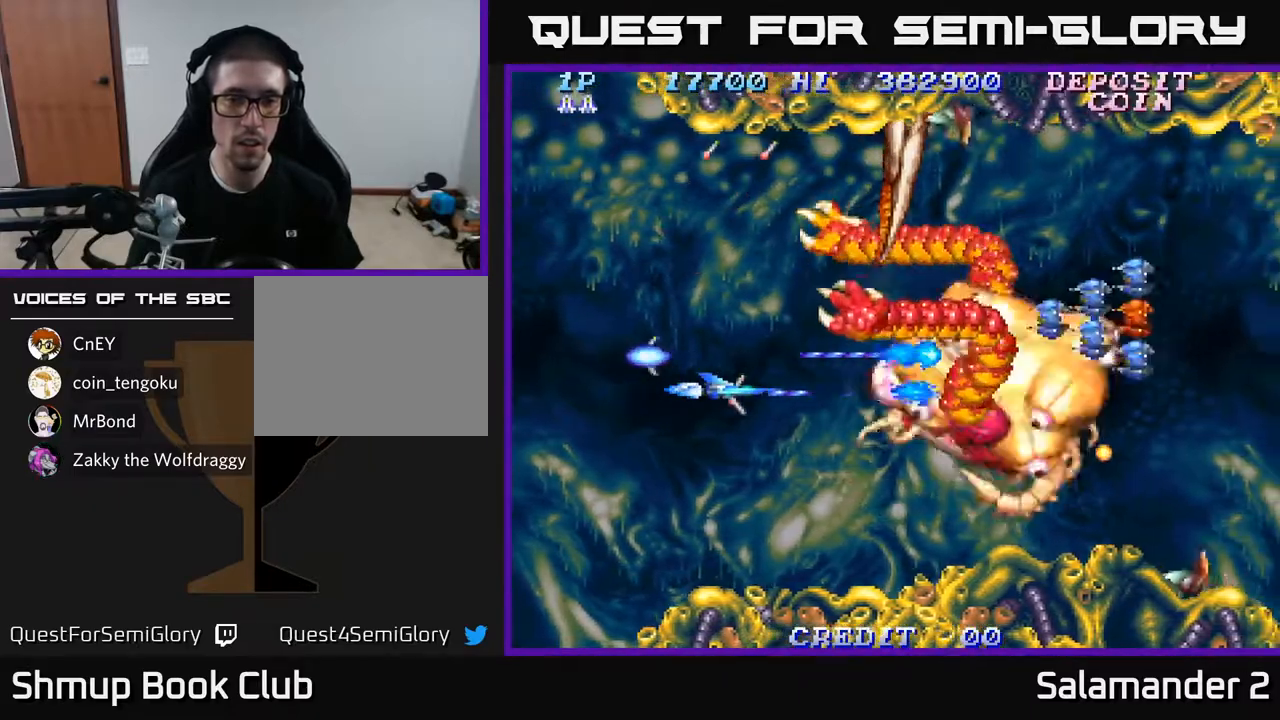
{"buttons": ["A"], "left_stick": "center", "right_stick": "center", "events": []}
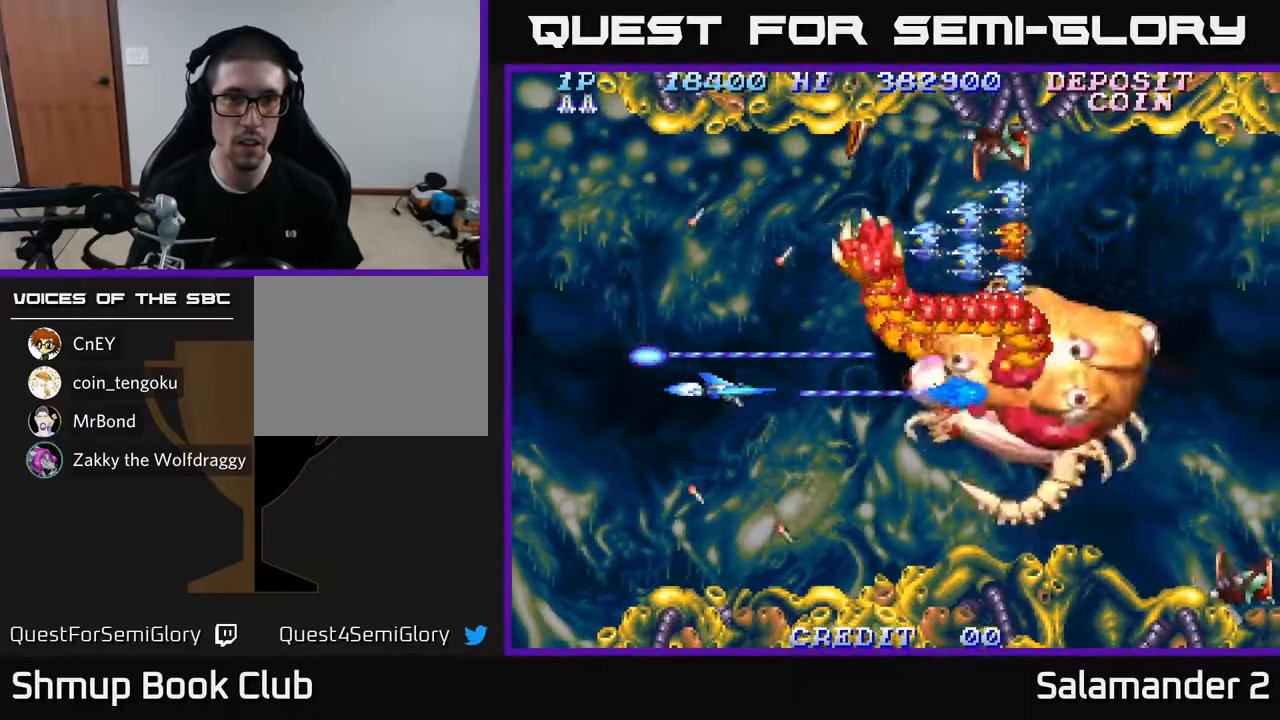
{"buttons": ["A", "DPAD_UP"], "left_stick": "center", "right_stick": "center", "events": [[333, "DPAD_LEFT", "down"], [383, "DPAD_UP", "down"], [467, "DPAD_LEFT", "up"]]}
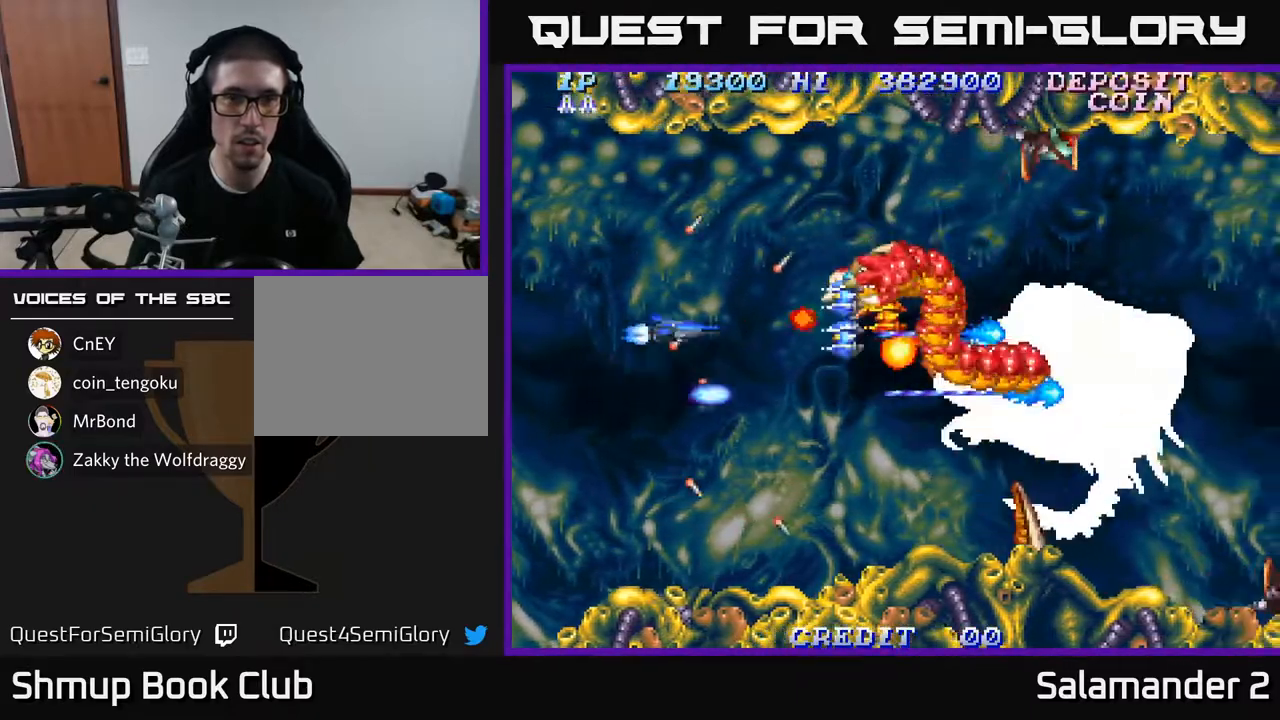
{"buttons": ["A", "DPAD_DOWN", "DPAD_RIGHT"], "left_stick": "center", "right_stick": "center", "events": [[117, "DPAD_LEFT", "down"], [133, "DPAD_UP", "up"], [183, "DPAD_DOWN", "down"], [200, "DPAD_LEFT", "up"], [433, "DPAD_RIGHT", "down"]]}
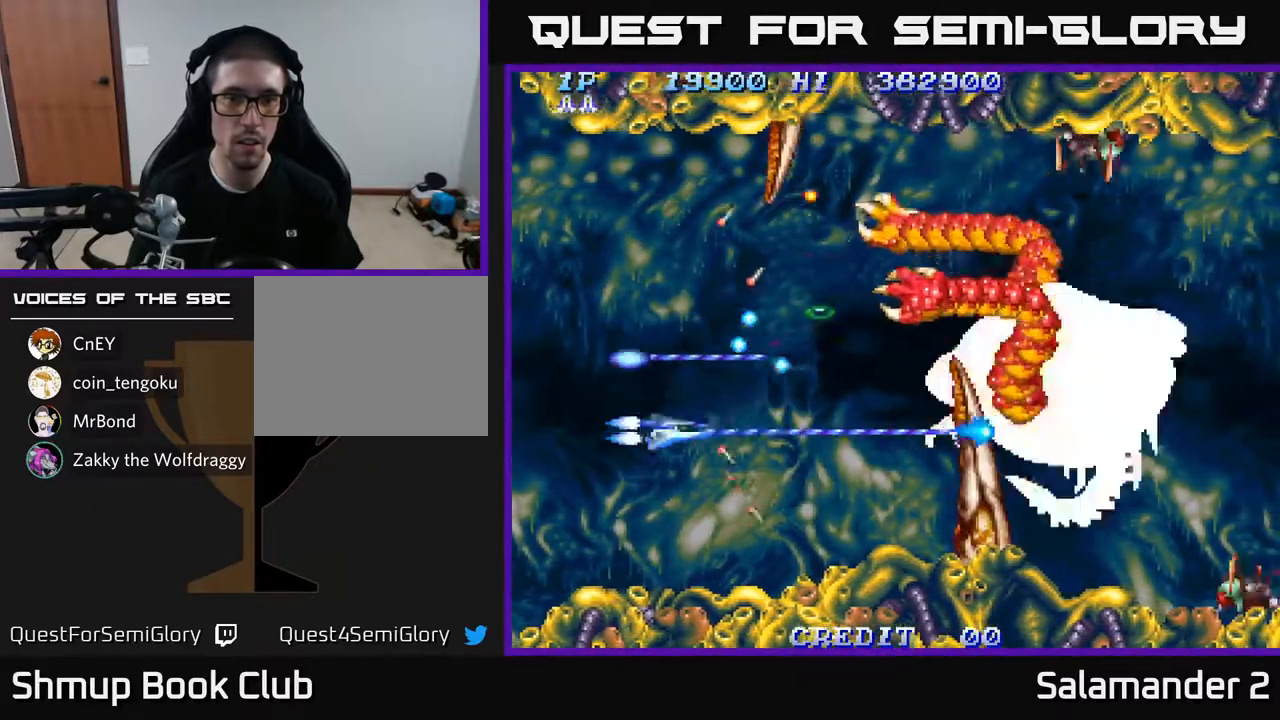
{"buttons": ["A", "DPAD_UP"], "left_stick": "center", "right_stick": "center", "events": [[17, "DPAD_DOWN", "up"], [333, "DPAD_RIGHT", "up"], [350, "DPAD_UP", "down"]]}
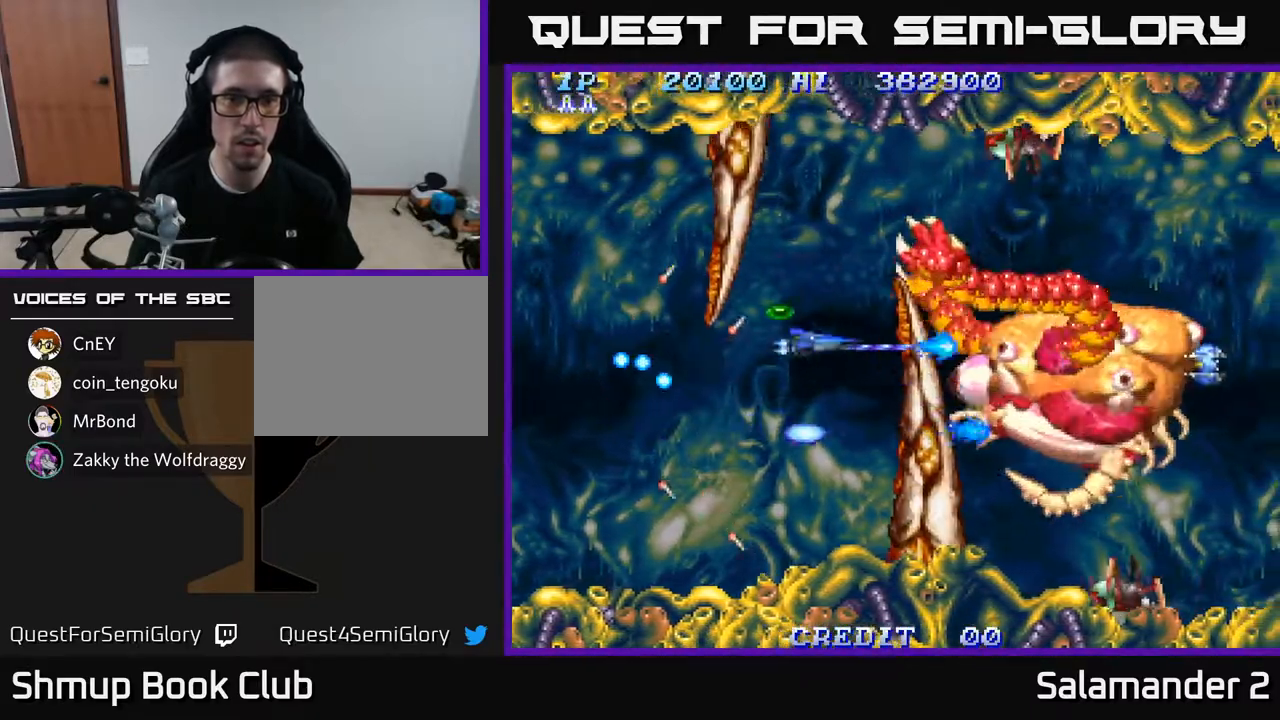
{"buttons": ["A"], "left_stick": "center", "right_stick": "center", "events": [[50, "DPAD_UP", "up"], [217, "DPAD_UP", "down"], [233, "DPAD_LEFT", "down"], [250, "DPAD_UP", "up"], [283, "DPAD_LEFT", "up"]]}
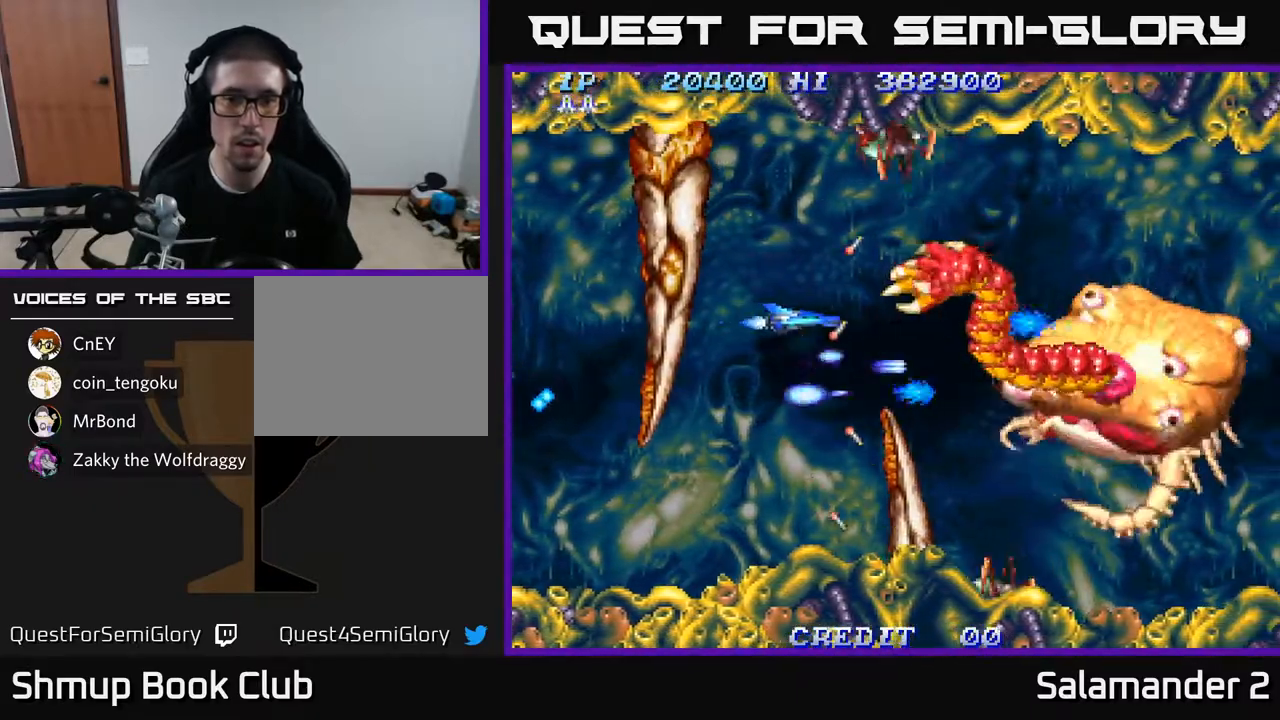
{"buttons": ["A"], "left_stick": "center", "right_stick": "center", "events": [[17, "DPAD_LEFT", "down"], [100, "DPAD_DOWN", "down"], [117, "DPAD_LEFT", "up"], [183, "DPAD_RIGHT", "down"], [233, "DPAD_DOWN", "up"], [250, "DPAD_RIGHT", "up"]]}
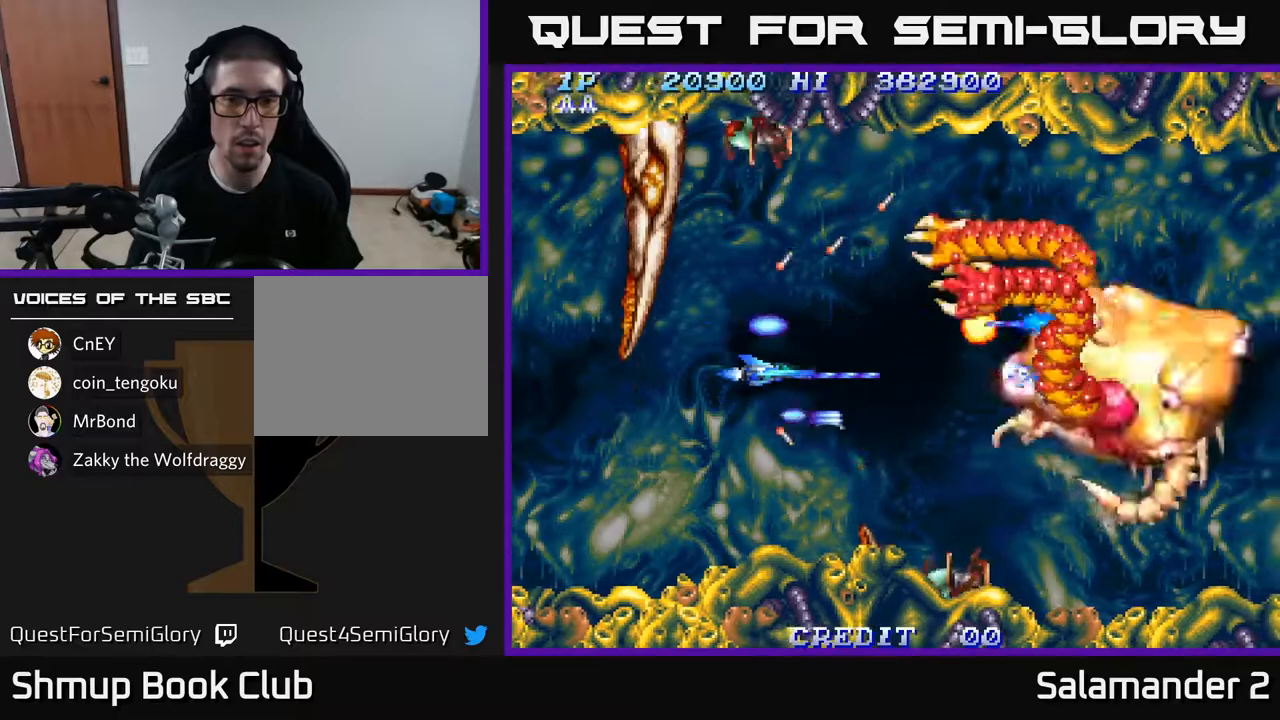
{"buttons": ["A"], "left_stick": "center", "right_stick": "center", "events": [[283, "DPAD_LEFT", "down"], [383, "DPAD_DOWN", "down"], [383, "DPAD_LEFT", "up"], [450, "DPAD_DOWN", "up"]]}
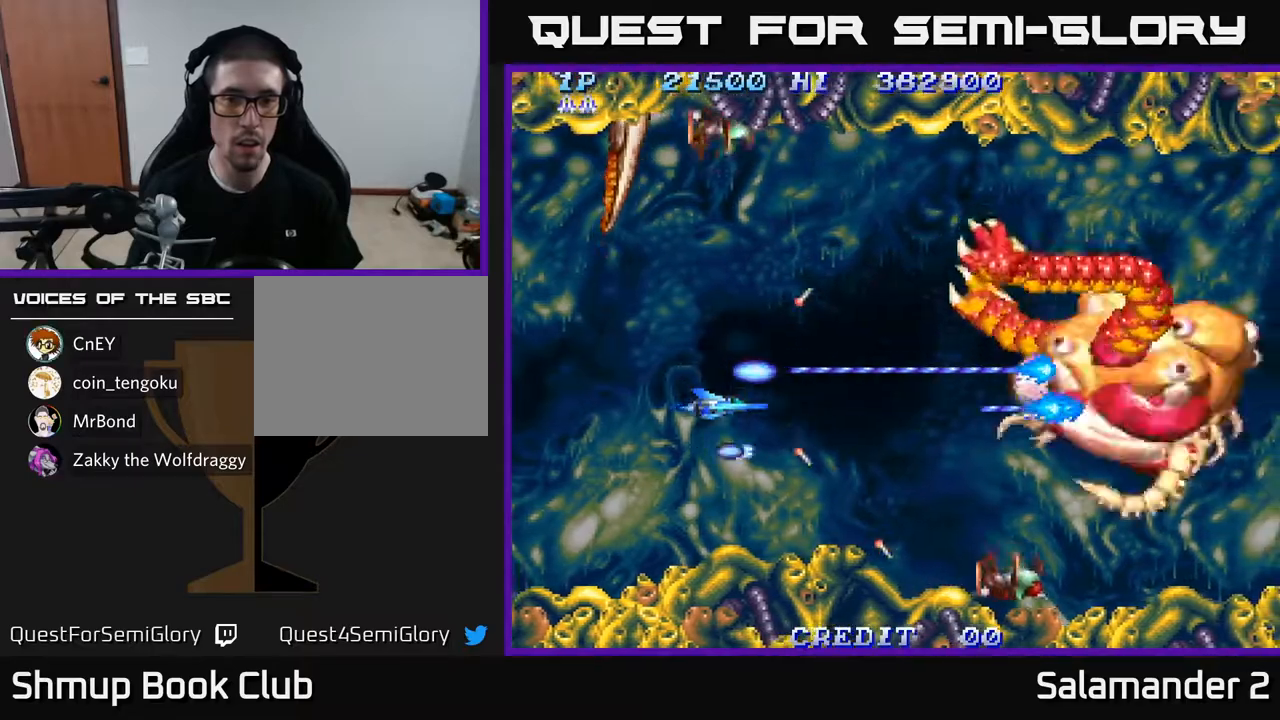
{"buttons": ["A"], "left_stick": "center", "right_stick": "center", "events": []}
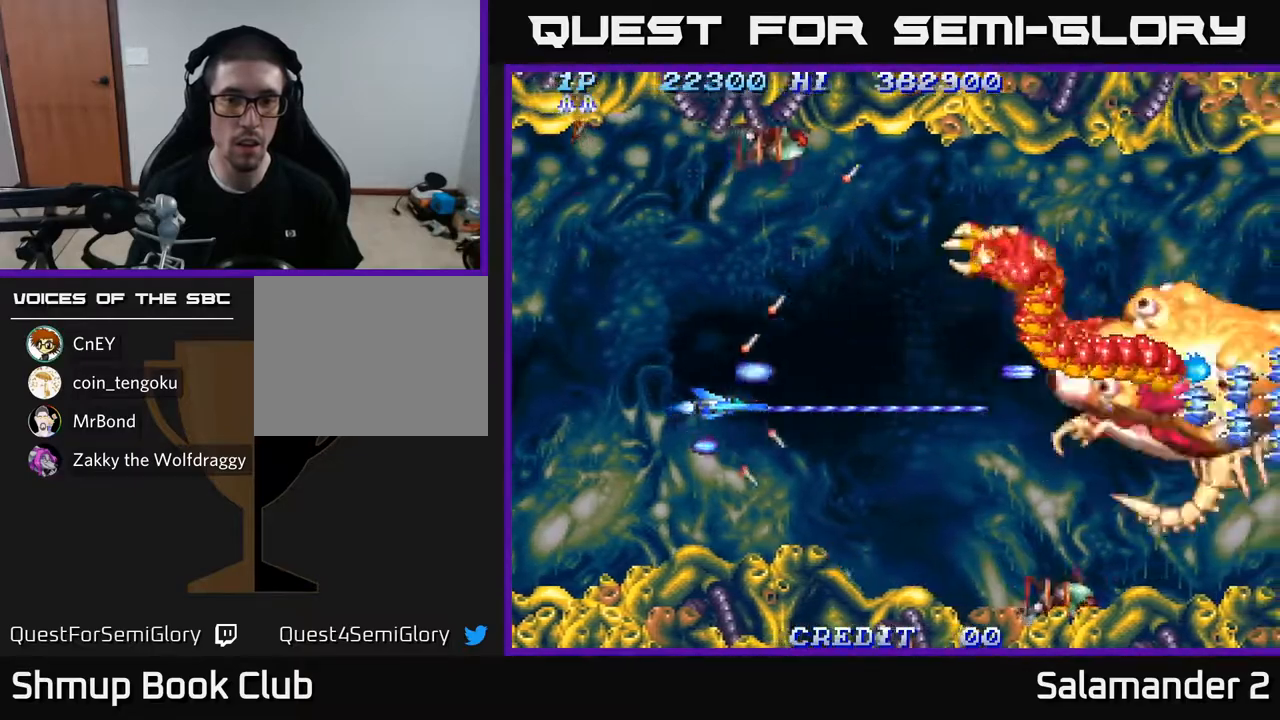
{"buttons": ["A", "DPAD_RIGHT"], "left_stick": "center", "right_stick": "center", "events": [[300, "DPAD_UP", "down"], [417, "DPAD_UP", "up"], [450, "DPAD_RIGHT", "down"]]}
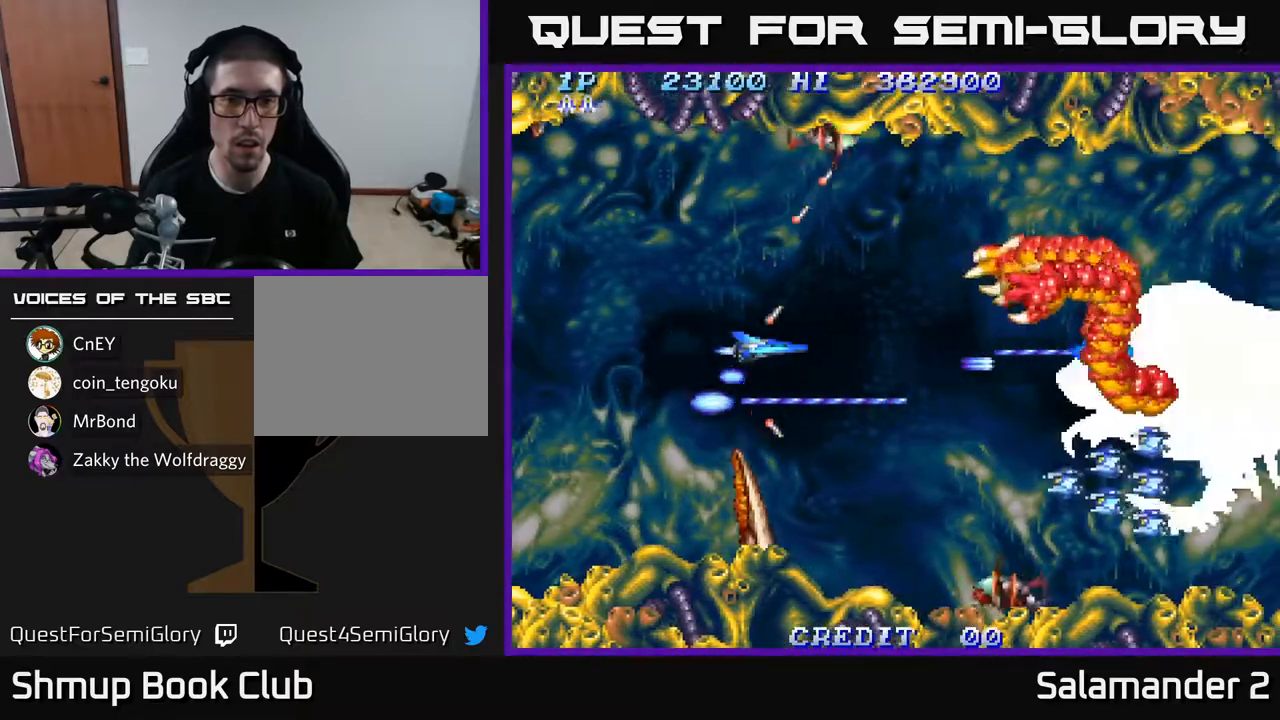
{"buttons": ["A", "DPAD_LEFT"], "left_stick": "center", "right_stick": "center", "events": [[100, "DPAD_DOWN", "down"], [183, "DPAD_DOWN", "up"], [250, "DPAD_DOWN", "down"], [250, "DPAD_RIGHT", "up"], [367, "DPAD_LEFT", "down"], [383, "DPAD_DOWN", "up"]]}
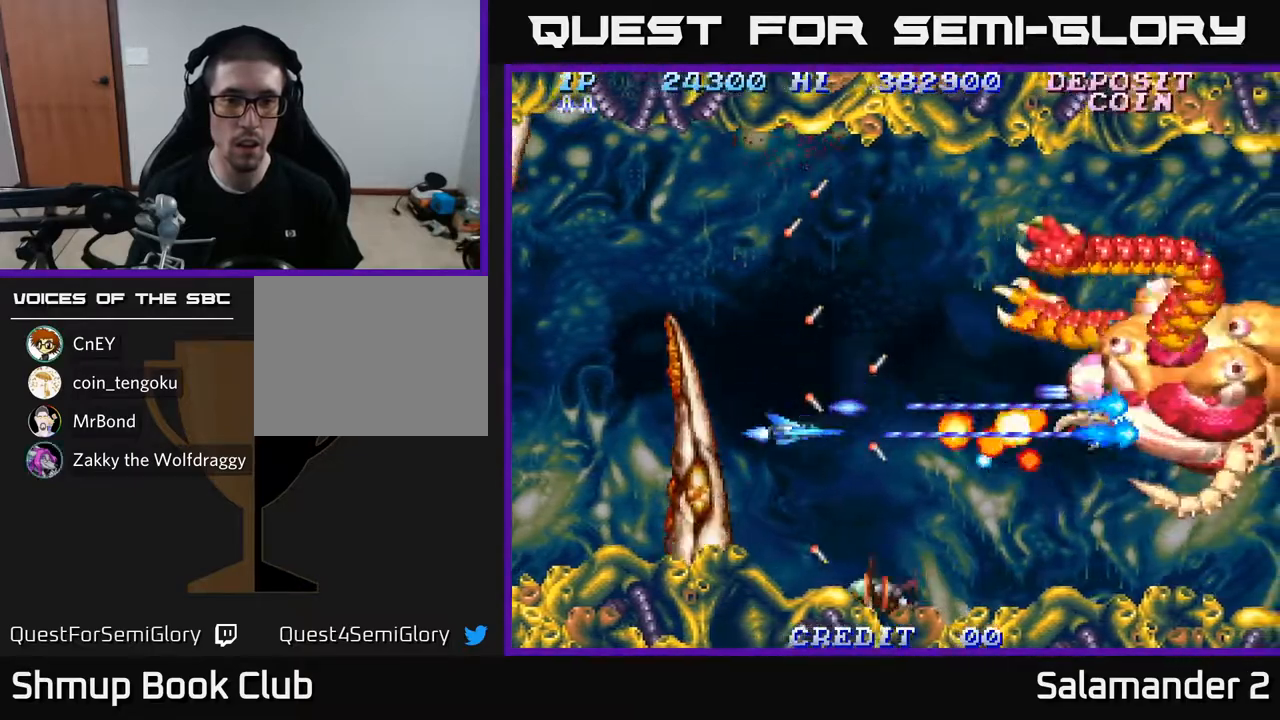
{"buttons": ["A", "DPAD_UP"], "left_stick": "center", "right_stick": "center", "events": [[17, "DPAD_LEFT", "up"], [400, "DPAD_UP", "down"]]}
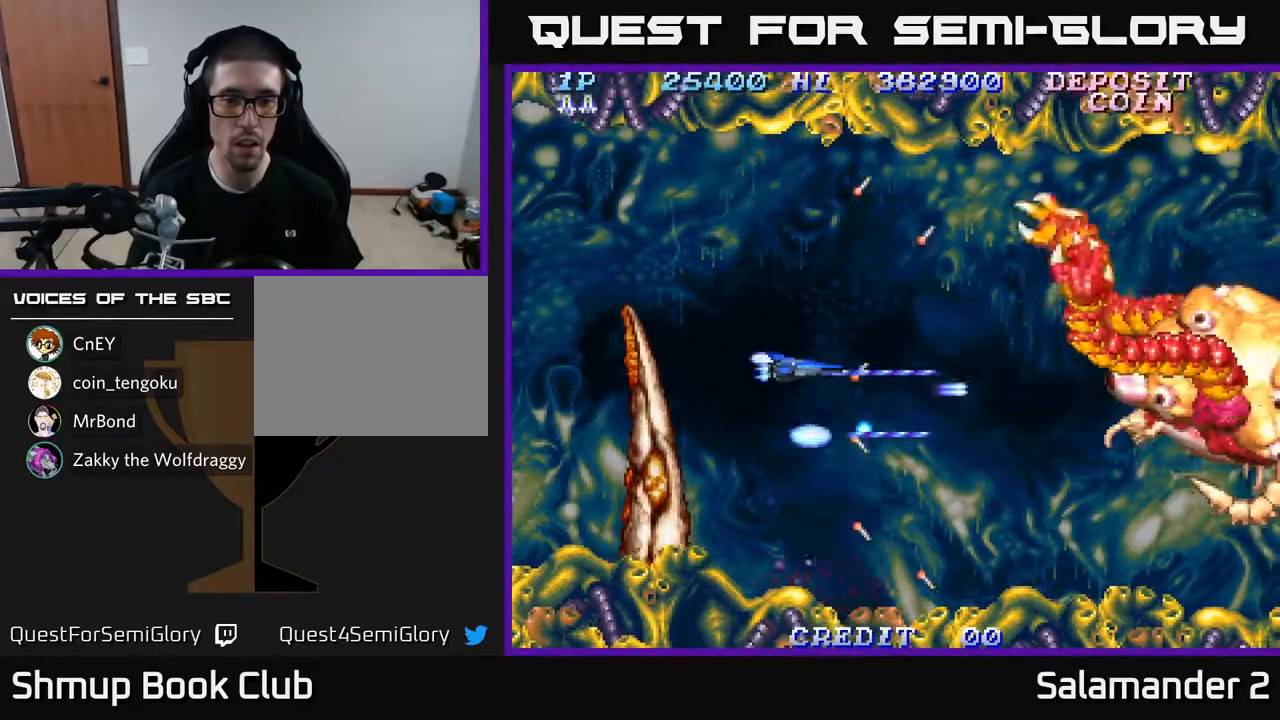
{"buttons": ["A", "DPAD_RIGHT"], "left_stick": "center", "right_stick": "center", "events": [[67, "DPAD_RIGHT", "down"], [100, "DPAD_UP", "up"], [283, "DPAD_DOWN", "down"], [433, "DPAD_DOWN", "up"]]}